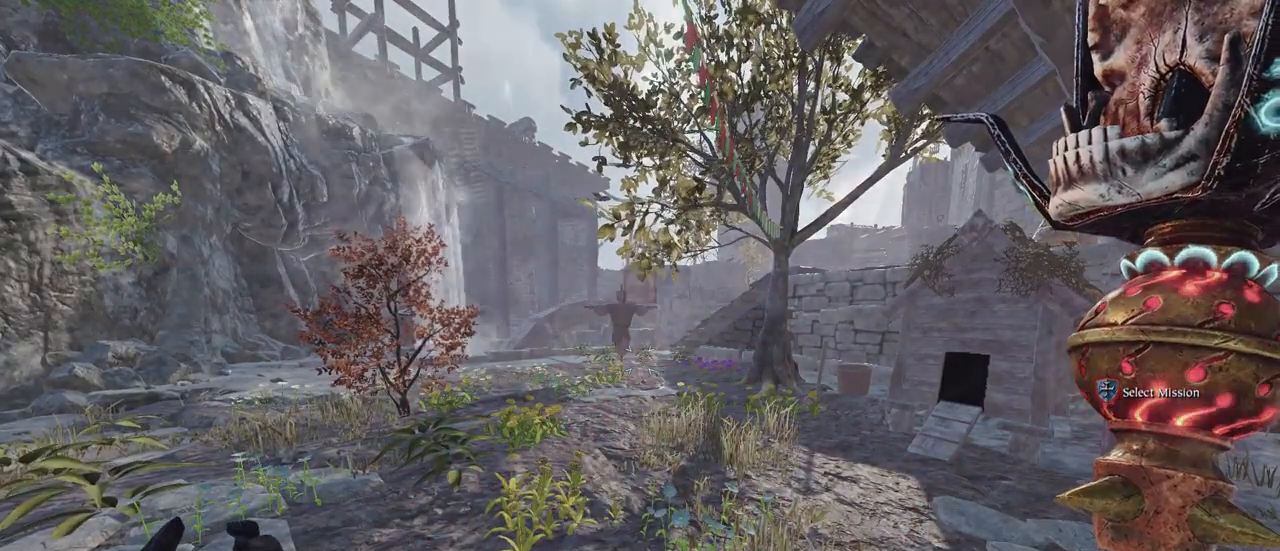
Gameplay with keyboard and mouse; each line is a JSON object with the keys and mouse buttons held at the frame after it. "events" lists presses ("down") and releases ("up") of "1", "2", "3", "4", "5", "a", "alt", "c", "caps_lock", "ctrl", "d", "e", "f", "g", "q", "r", "s", "shift", "space", "t", "tab", "v", "w", "x", "z", "mouse_left", "mouse_wheel" and "mouse_right" between this image and that frame as [ms after this image, input, new state], when the widget could be followed in between. "mouse_left", "mouse_wheel", "mouse_right" = the "left", "wheel", "right" buttons of the "mouse" list. No other keys are recorded. "wheel" means that the mouse wheel is clicked or scrolled. Not read: mouse_move.
{"keys": [], "mouse": ["right"], "events": [[500, "mouse_right", "down"]]}
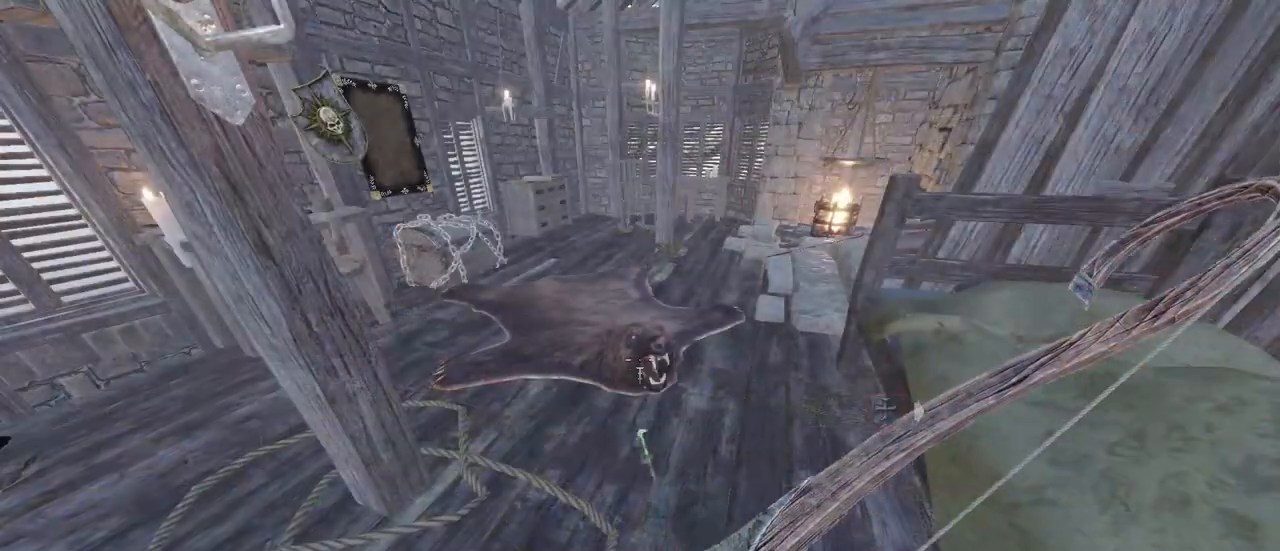
{"keys": [], "mouse": ["right"], "events": [[183, "mouse_left", "down"], [233, "mouse_left", "up"], [367, "mouse_left", "down"], [417, "mouse_left", "up"]]}
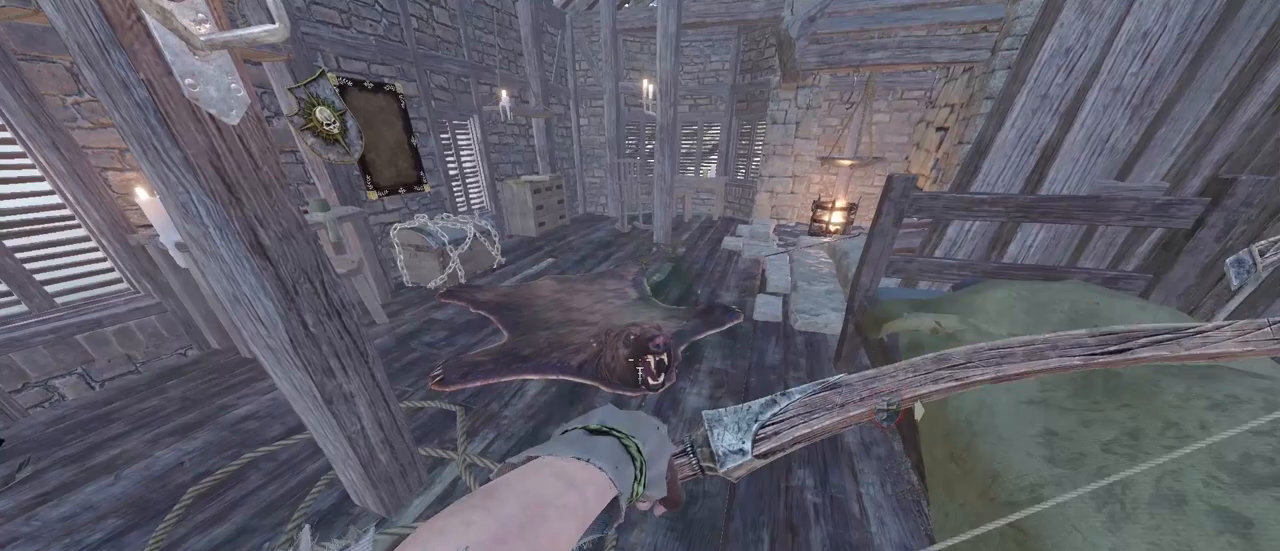
{"keys": [], "mouse": ["right"], "events": [[67, "mouse_left", "down"], [150, "mouse_left", "up"], [250, "mouse_left", "down"], [300, "mouse_left", "up"], [433, "mouse_left", "down"], [483, "mouse_left", "up"]]}
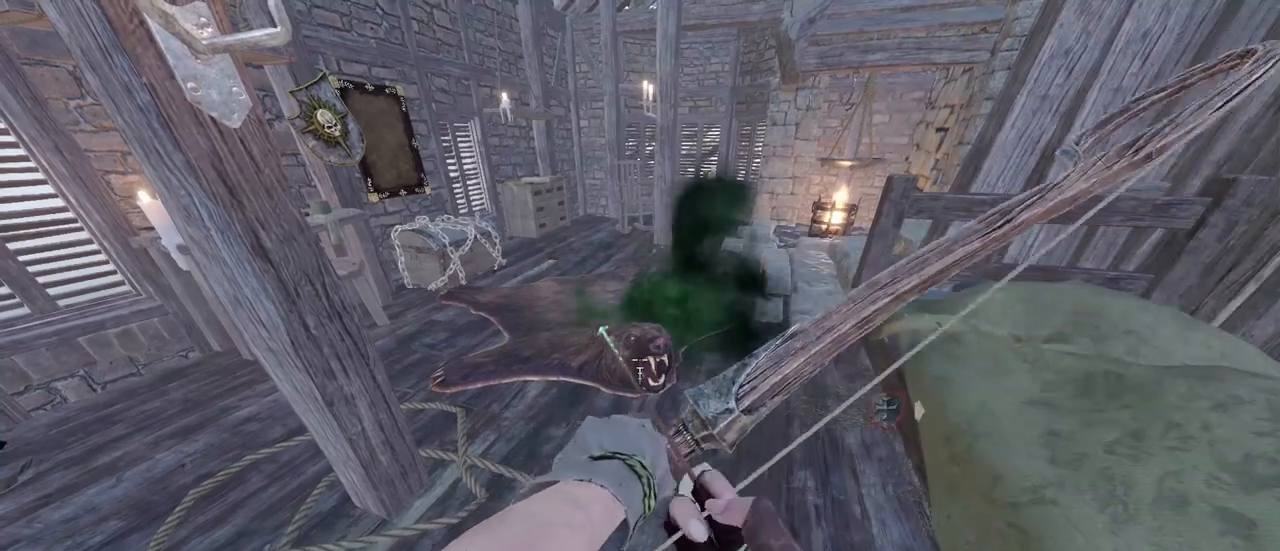
{"keys": [], "mouse": ["left", "right"], "events": [[133, "mouse_left", "down"], [167, "mouse_left", "up"], [317, "mouse_left", "down"], [350, "mouse_left", "up"], [500, "mouse_left", "down"]]}
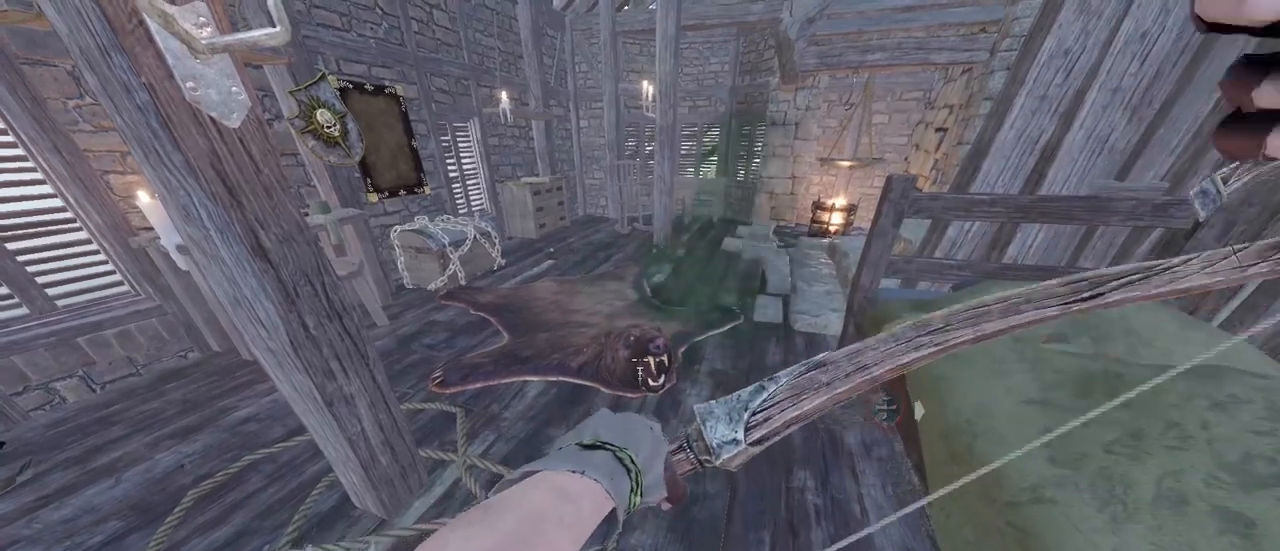
{"keys": [], "mouse": ["right"], "events": [[50, "mouse_left", "up"], [133, "mouse_left", "down"], [233, "mouse_left", "up"], [333, "mouse_left", "down"], [367, "mouse_left", "up"]]}
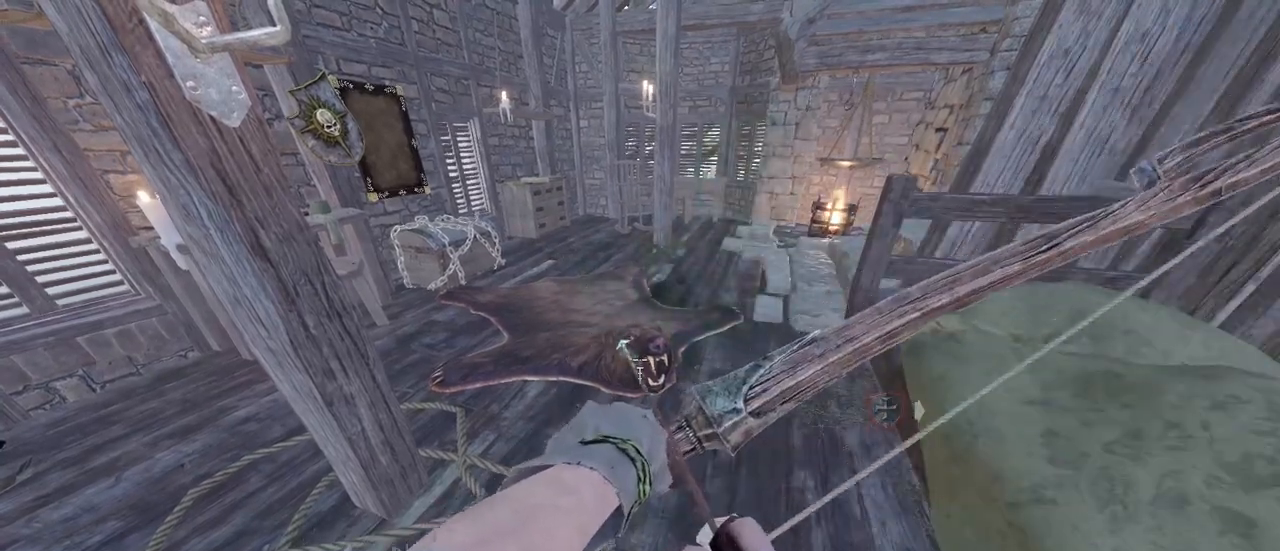
{"keys": [], "mouse": ["right"], "events": [[17, "mouse_left", "down"], [67, "mouse_left", "up"], [150, "mouse_left", "down"], [250, "mouse_left", "up"], [333, "mouse_left", "down"], [433, "mouse_left", "up"]]}
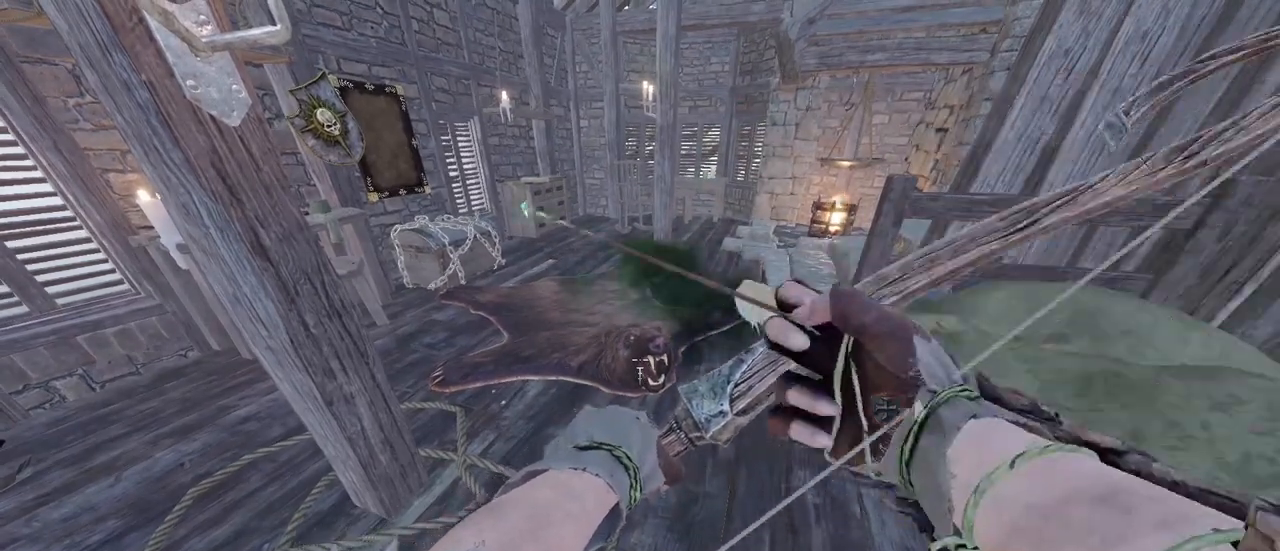
{"keys": [], "mouse": ["right"], "events": [[33, "mouse_left", "down"], [117, "mouse_left", "up"], [217, "mouse_left", "down"], [267, "mouse_left", "up"], [400, "mouse_left", "down"], [450, "mouse_left", "up"]]}
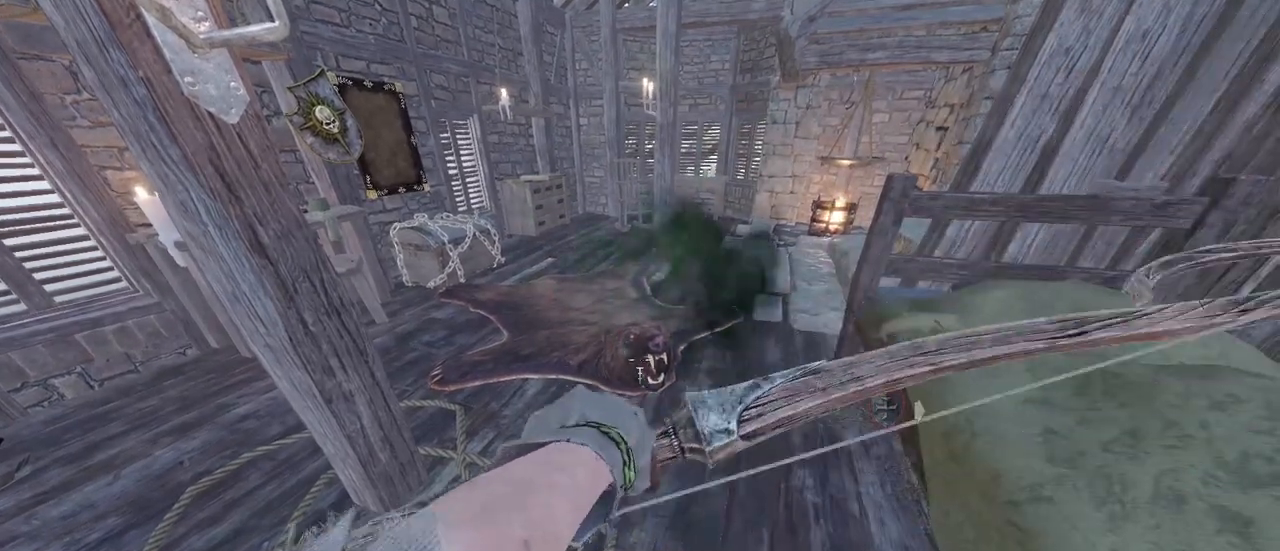
{"keys": [], "mouse": ["left", "right"], "events": [[83, "mouse_left", "down"], [183, "mouse_left", "up"], [283, "mouse_left", "down"], [367, "mouse_left", "up"], [467, "mouse_left", "down"]]}
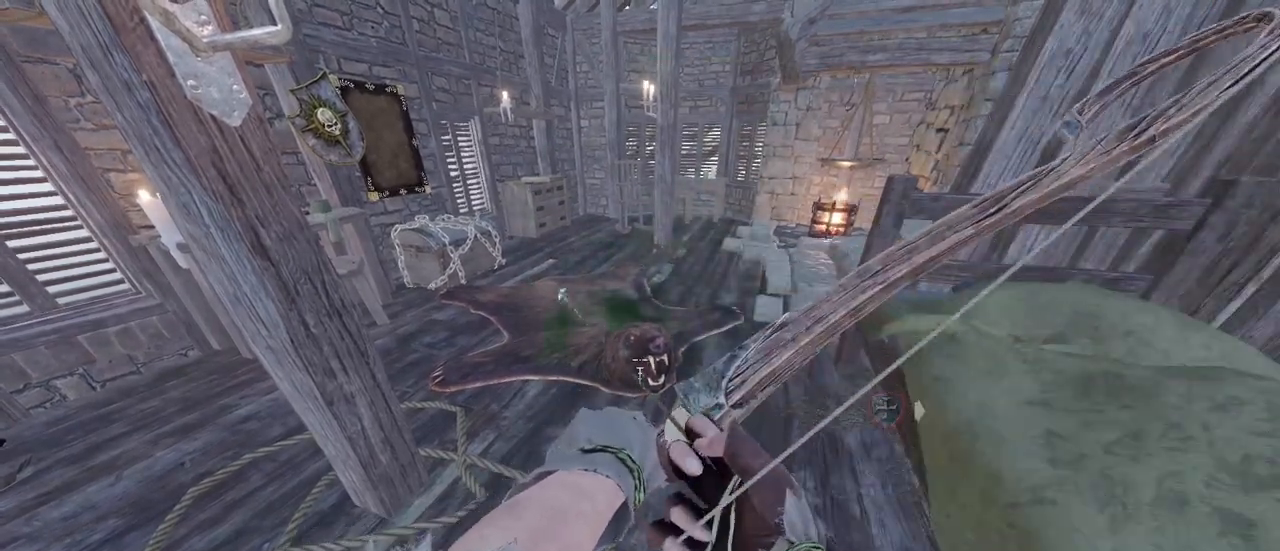
{"keys": [], "mouse": ["right"], "events": [[67, "mouse_left", "up"], [150, "mouse_left", "down"], [250, "mouse_left", "up"], [333, "mouse_left", "down"], [433, "mouse_left", "up"]]}
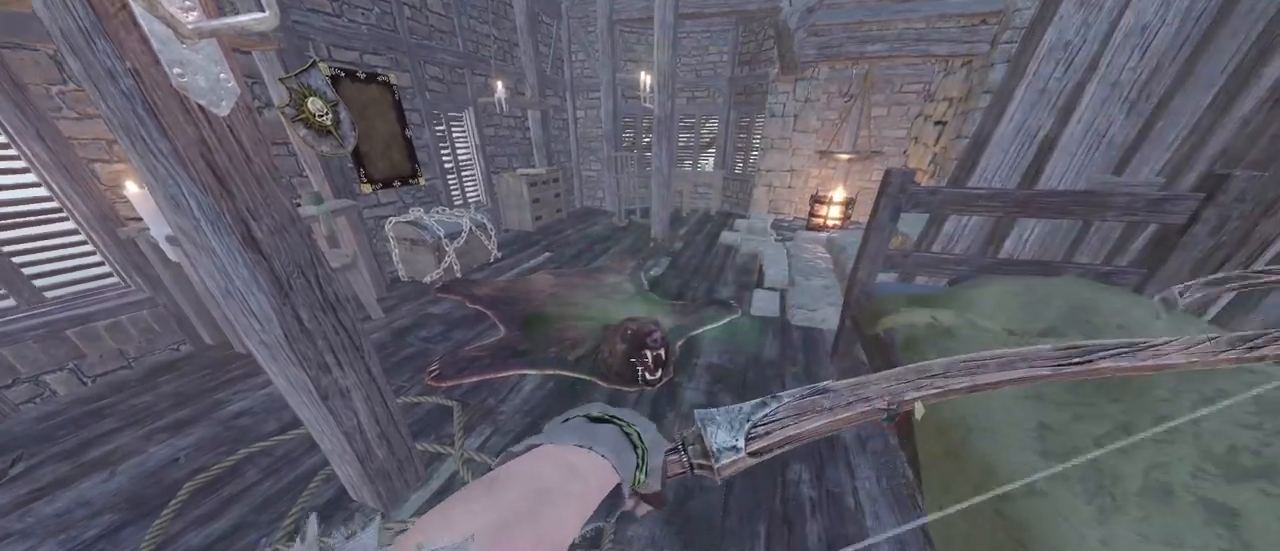
{"keys": [], "mouse": ["right"], "events": [[33, "mouse_left", "down"], [117, "mouse_left", "up"], [217, "mouse_left", "down"], [267, "mouse_left", "up"], [400, "mouse_left", "down"], [450, "mouse_left", "up"]]}
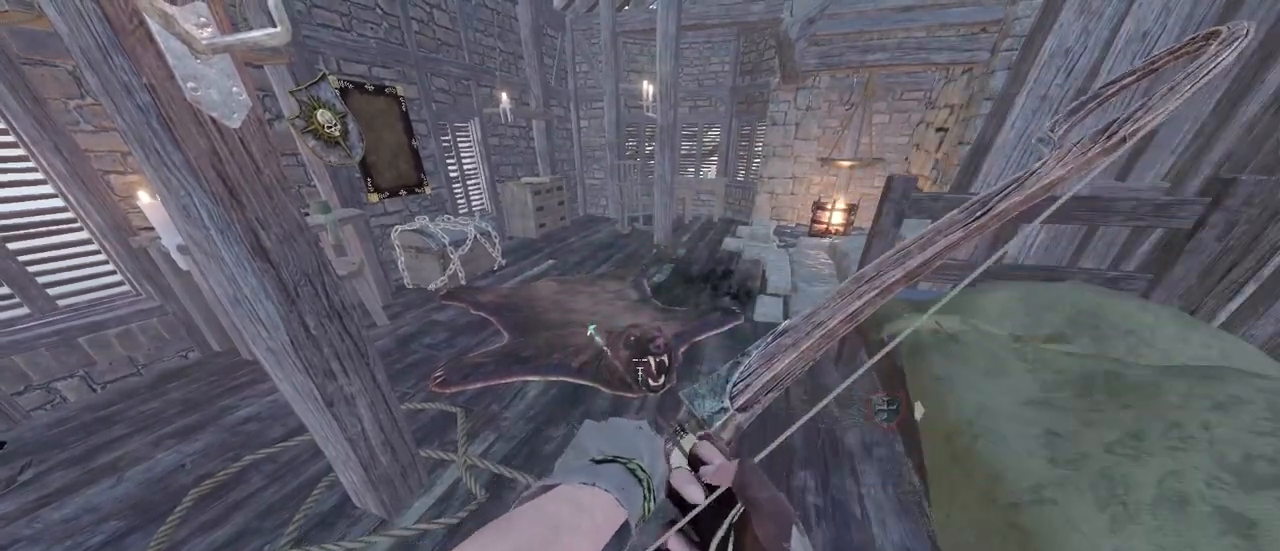
{"keys": [], "mouse": ["left", "right"], "events": [[33, "mouse_left", "down"], [133, "mouse_left", "up"], [283, "mouse_left", "down"], [317, "mouse_left", "up"], [417, "mouse_left", "down"]]}
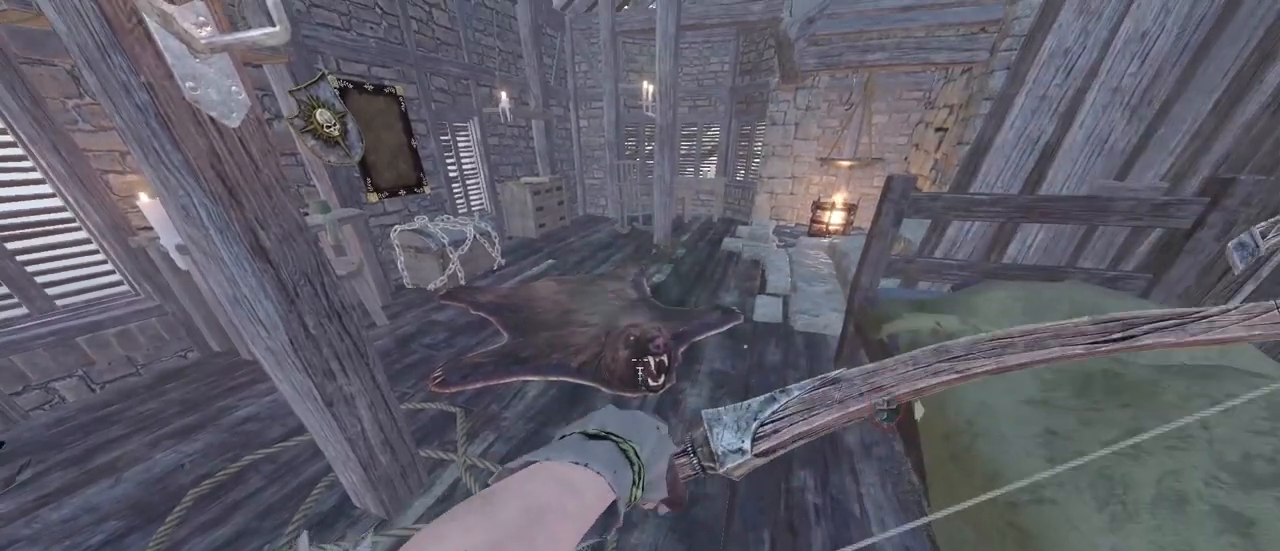
{"keys": [], "mouse": ["left", "right"], "events": [[17, "mouse_left", "up"], [100, "mouse_left", "down"], [200, "mouse_left", "up"], [283, "mouse_left", "down"], [333, "mouse_left", "up"], [483, "mouse_left", "down"]]}
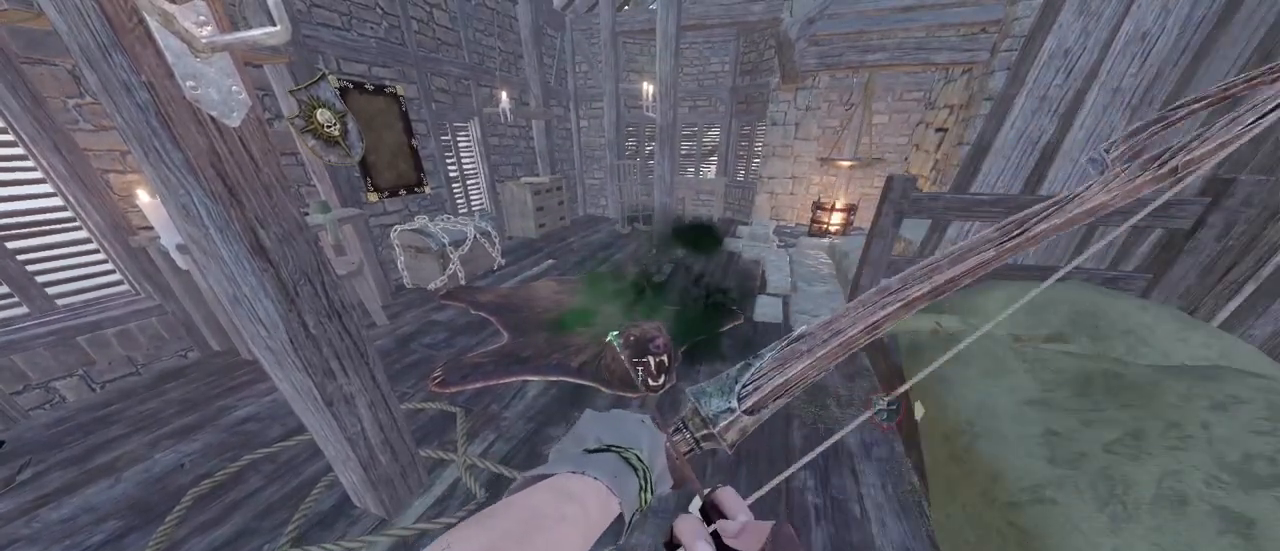
{"keys": [], "mouse": ["left", "right"], "events": [[17, "mouse_left", "up"], [167, "mouse_left", "down"], [217, "mouse_left", "up"], [350, "mouse_left", "down"], [400, "mouse_left", "up"], [500, "mouse_left", "down"]]}
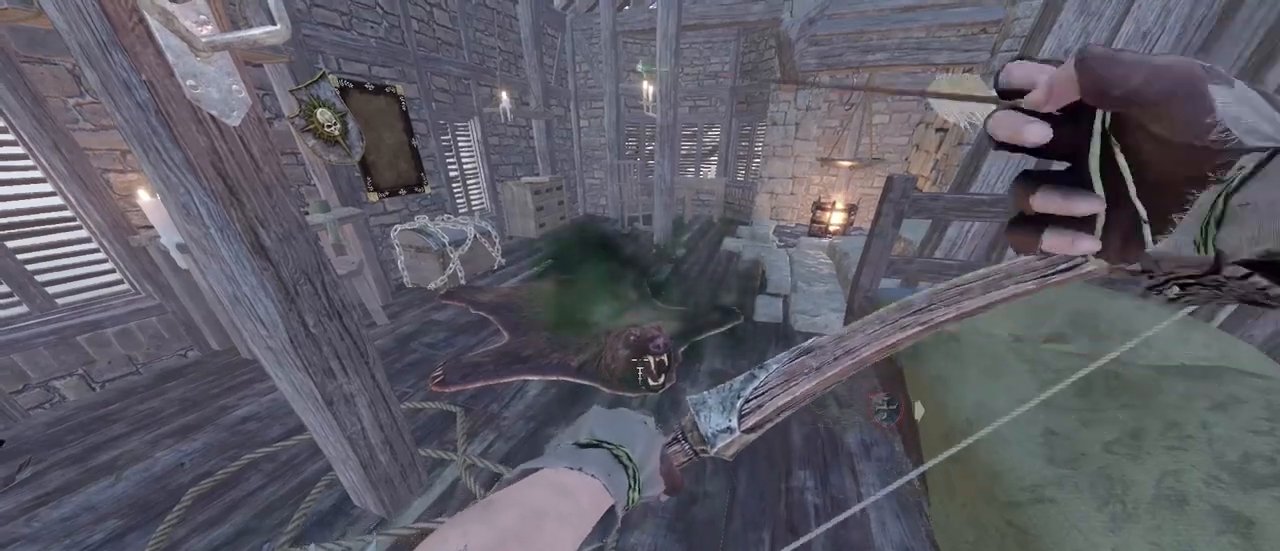
{"keys": [], "mouse": ["left", "right"], "events": [[83, "mouse_left", "up"], [183, "mouse_left", "down"], [267, "mouse_left", "up"], [367, "mouse_left", "down"], [417, "mouse_left", "up"], [500, "mouse_left", "down"]]}
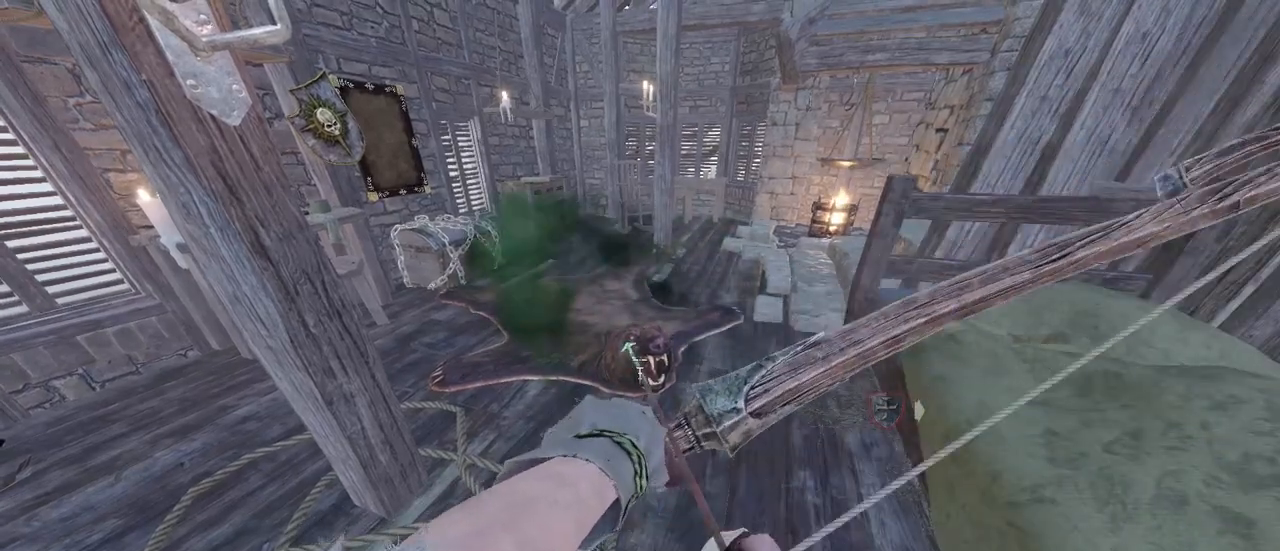
{"keys": [], "mouse": ["right"], "events": [[100, "mouse_left", "up"], [200, "mouse_left", "down"], [233, "mouse_left", "up"], [383, "mouse_left", "down"], [433, "mouse_left", "up"]]}
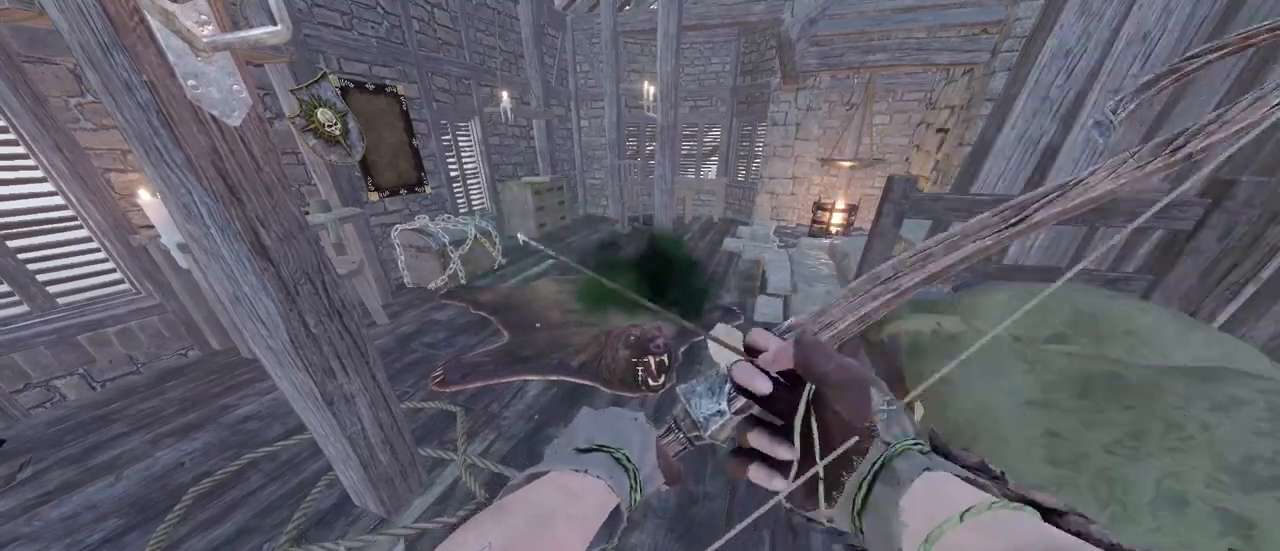
{"keys": [], "mouse": ["right"], "events": [[67, "mouse_left", "down"], [117, "mouse_left", "up"], [217, "mouse_left", "down"], [300, "mouse_left", "up"], [400, "mouse_left", "down"], [450, "mouse_left", "up"]]}
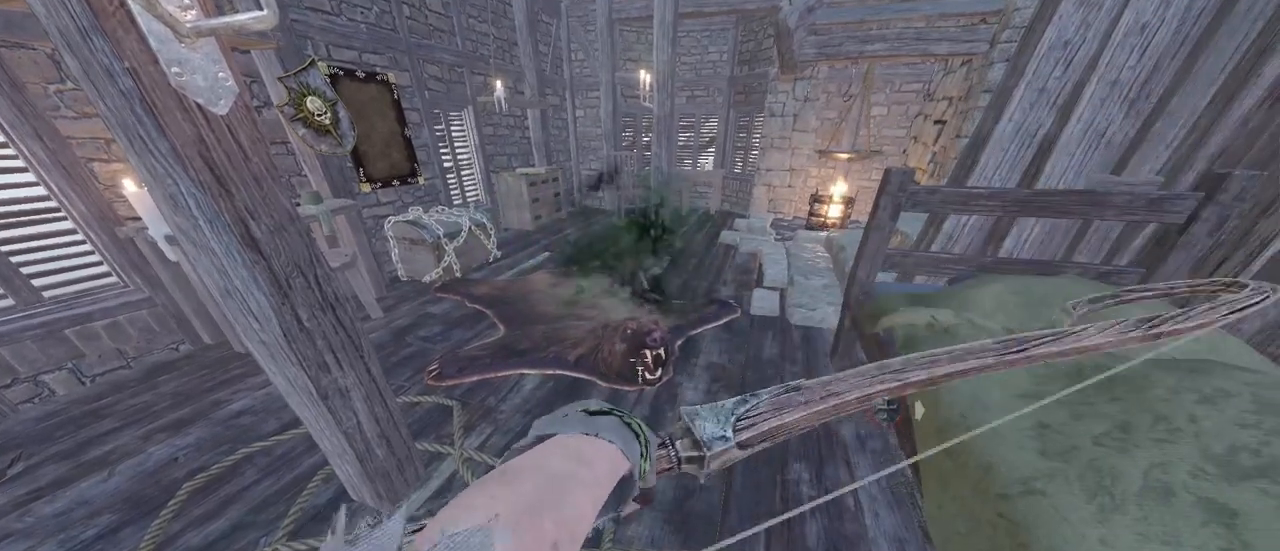
{"keys": [], "mouse": ["right"], "events": [[33, "mouse_left", "down"], [133, "mouse_left", "up"], [217, "mouse_left", "down"], [267, "mouse_left", "up"], [417, "mouse_left", "down"], [450, "mouse_left", "up"]]}
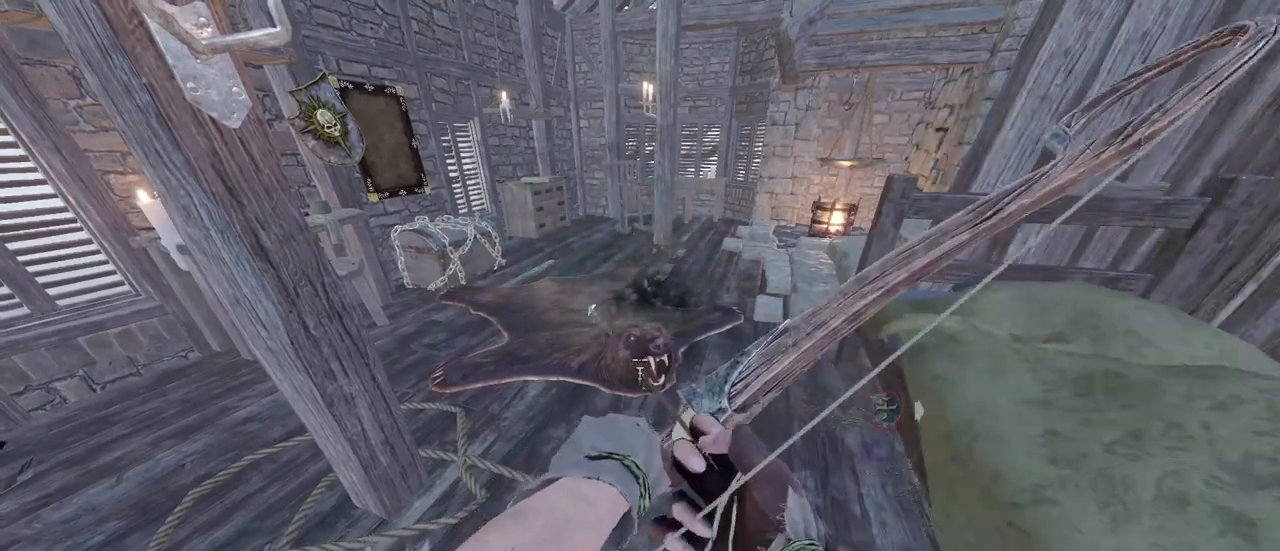
{"keys": [], "mouse": ["right"], "events": [[50, "mouse_left", "down"], [150, "mouse_left", "up"], [233, "mouse_left", "down"], [333, "mouse_left", "up"], [433, "mouse_left", "down"], [467, "mouse_left", "up"]]}
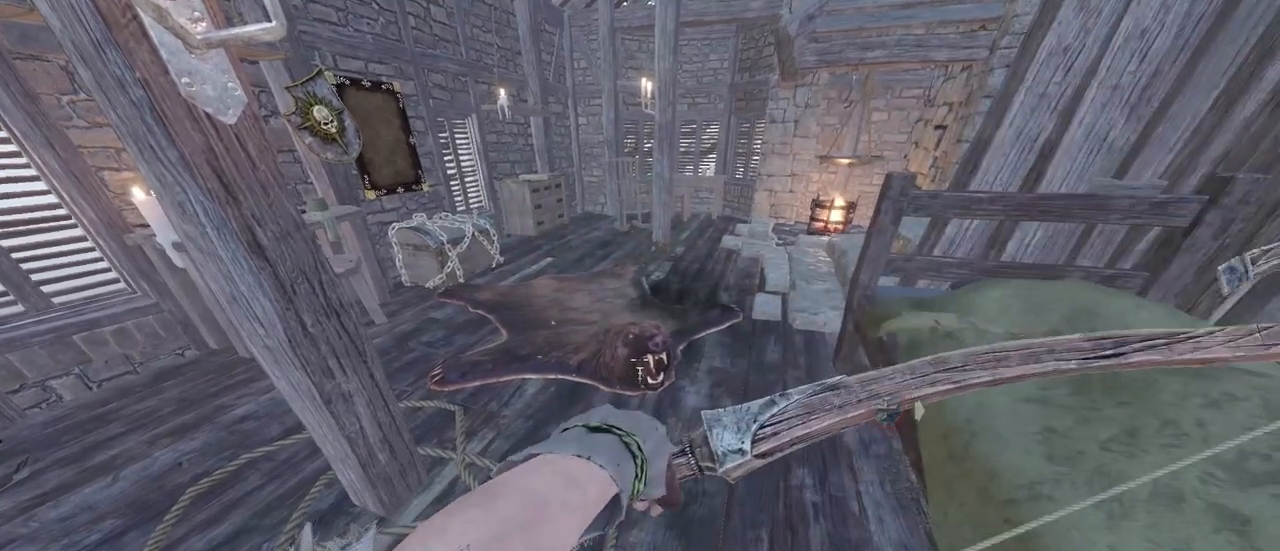
{"keys": [], "mouse": ["left", "right"], "events": [[117, "mouse_left", "down"], [167, "mouse_left", "up"], [300, "mouse_left", "down"], [350, "mouse_left", "up"], [433, "mouse_left", "down"]]}
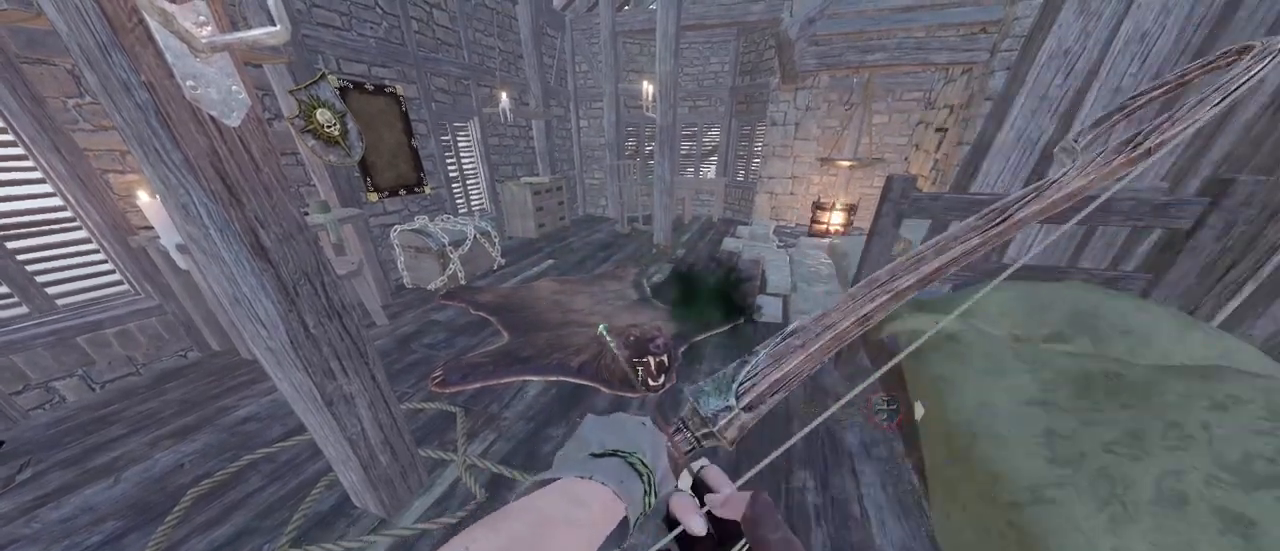
{"keys": [], "mouse": ["left", "right"], "events": [[33, "mouse_left", "up"], [133, "mouse_left", "down"], [217, "mouse_left", "up"], [317, "mouse_left", "down"], [367, "mouse_left", "up"], [500, "mouse_left", "down"]]}
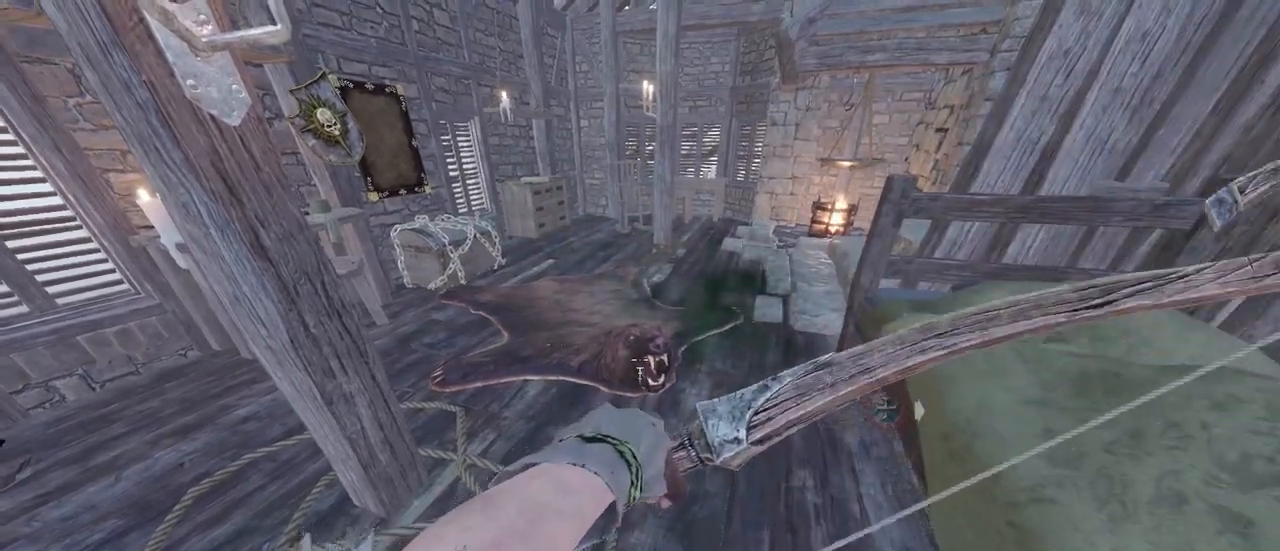
{"keys": [], "mouse": ["right"], "events": [[50, "mouse_left", "up"], [150, "mouse_left", "down"], [233, "mouse_left", "up"], [333, "mouse_left", "down"], [417, "mouse_left", "up"]]}
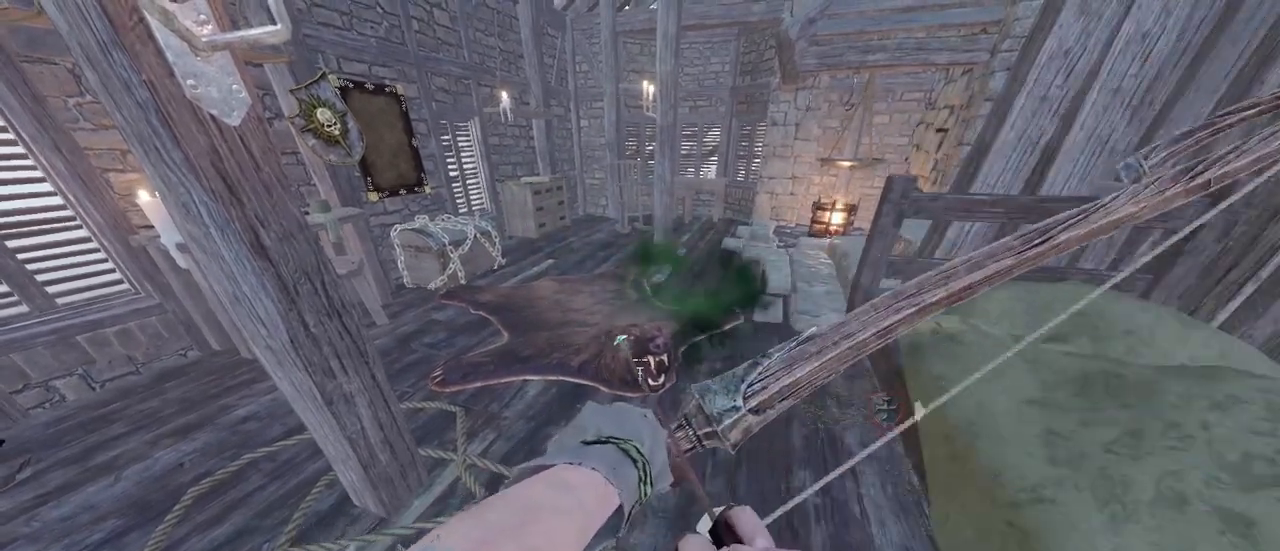
{"keys": [], "mouse": ["left", "right"], "events": [[17, "mouse_left", "down"], [117, "mouse_left", "up"], [200, "mouse_left", "down"], [250, "mouse_left", "up"], [350, "mouse_left", "down"], [433, "mouse_left", "up"], [483, "mouse_left", "down"]]}
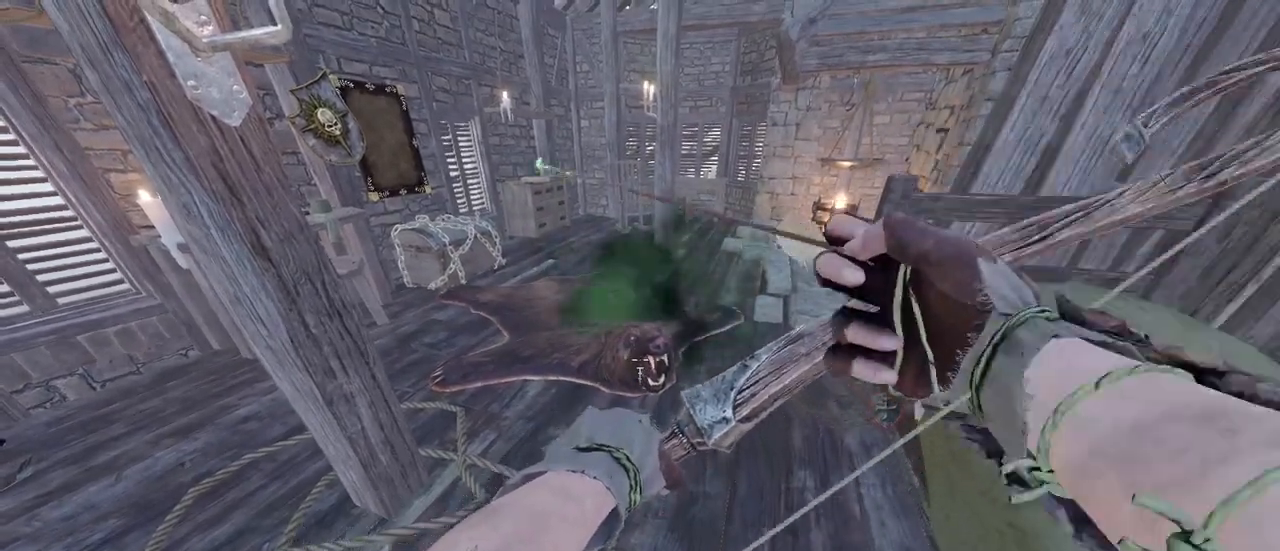
{"keys": [], "mouse": ["left", "right"], "events": [[83, "mouse_left", "up"], [167, "mouse_left", "down"], [267, "mouse_left", "up"], [367, "mouse_left", "down"], [400, "mouse_left", "up"], [500, "mouse_left", "down"]]}
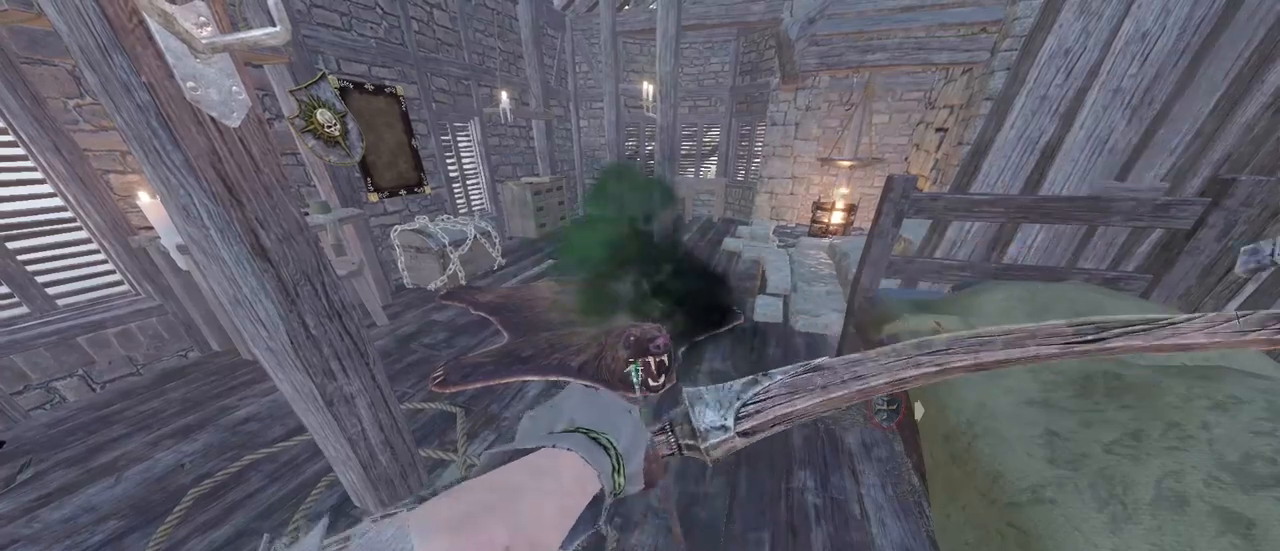
{"keys": [], "mouse": ["right"], "events": [[100, "mouse_left", "up"], [183, "mouse_left", "down"], [233, "mouse_left", "up"], [333, "mouse_left", "down"], [417, "mouse_left", "up"]]}
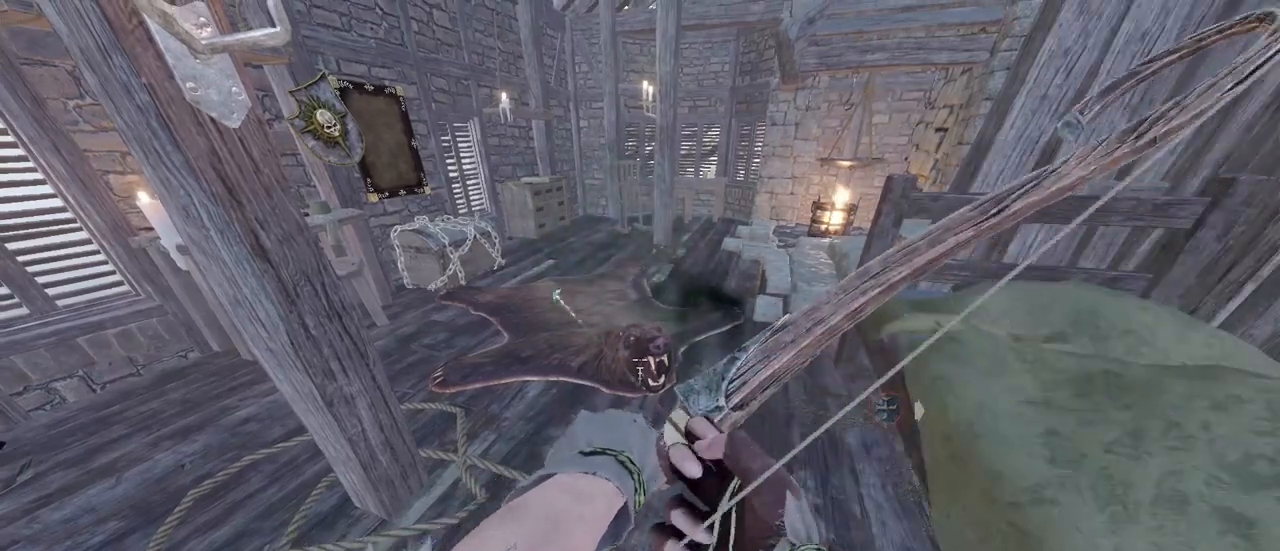
{"keys": [], "mouse": ["right"], "events": [[17, "mouse_left", "down"], [100, "mouse_left", "up"], [200, "mouse_left", "down"], [300, "mouse_left", "up"], [350, "mouse_left", "down"], [433, "mouse_left", "up"]]}
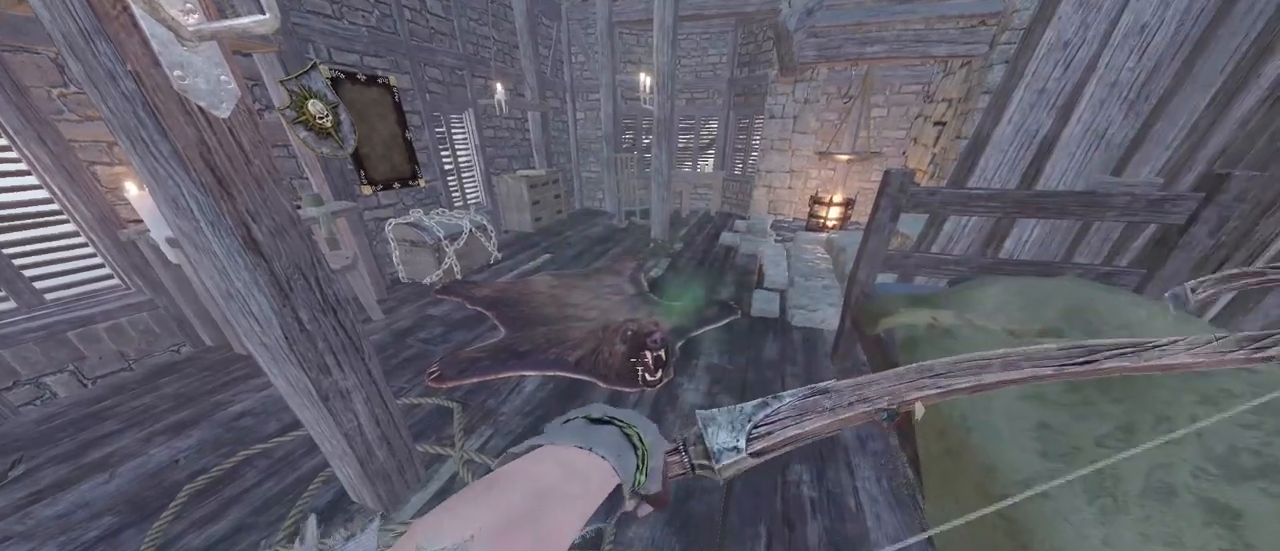
{"keys": [], "mouse": ["right"], "events": [[33, "mouse_left", "down"], [117, "mouse_left", "up"], [167, "mouse_left", "down"], [267, "mouse_left", "up"], [350, "mouse_left", "down"], [450, "mouse_left", "up"]]}
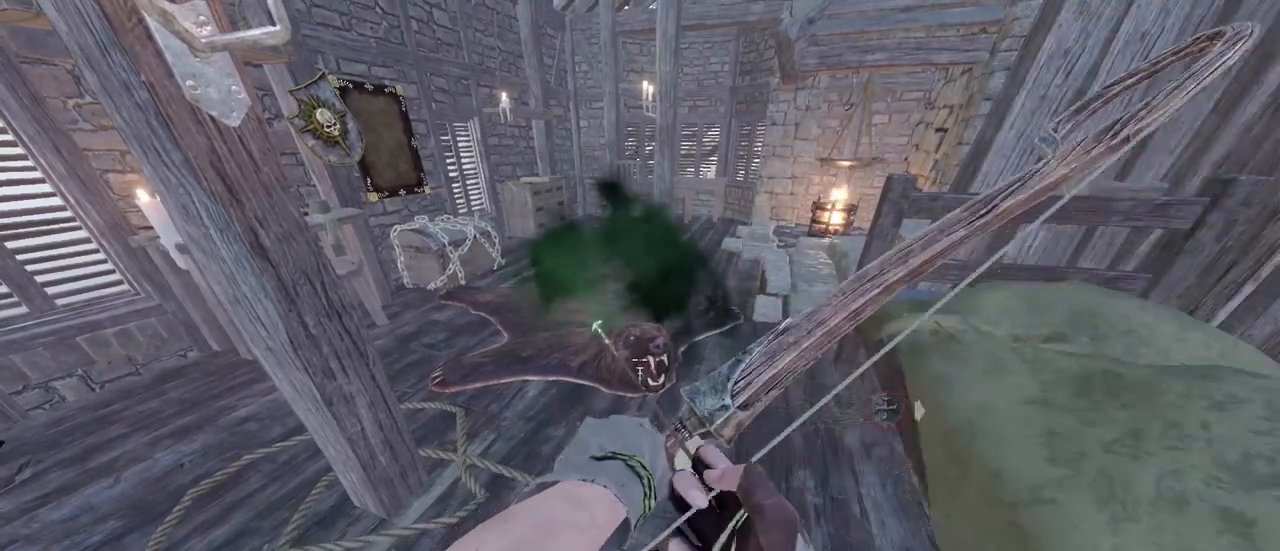
{"keys": [], "mouse": ["right"], "events": [[50, "mouse_left", "down"], [133, "mouse_left", "up"], [183, "mouse_left", "down"], [283, "mouse_left", "up"], [367, "mouse_left", "down"], [467, "mouse_left", "up"]]}
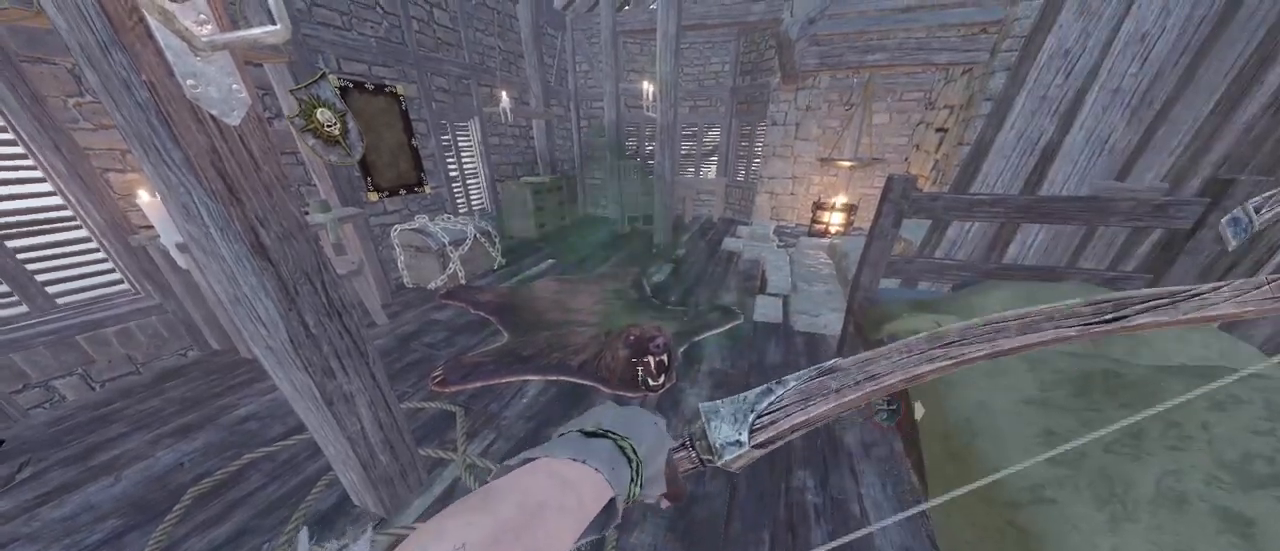
{"keys": [], "mouse": ["right"], "events": [[50, "mouse_left", "down"], [150, "mouse_left", "up"], [250, "mouse_left", "down"], [333, "mouse_left", "up"], [433, "mouse_left", "down"], [483, "mouse_left", "up"]]}
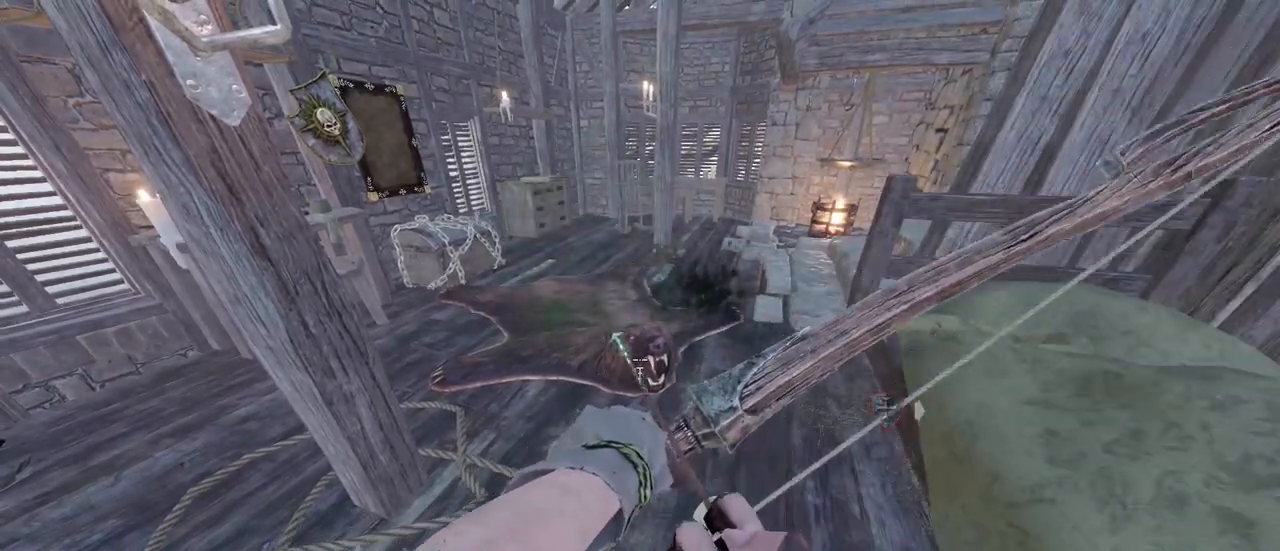
{"keys": [], "mouse": ["left", "right"], "events": [[117, "mouse_left", "down"], [167, "mouse_left", "up"], [267, "mouse_left", "down"], [350, "mouse_left", "up"], [450, "mouse_left", "down"]]}
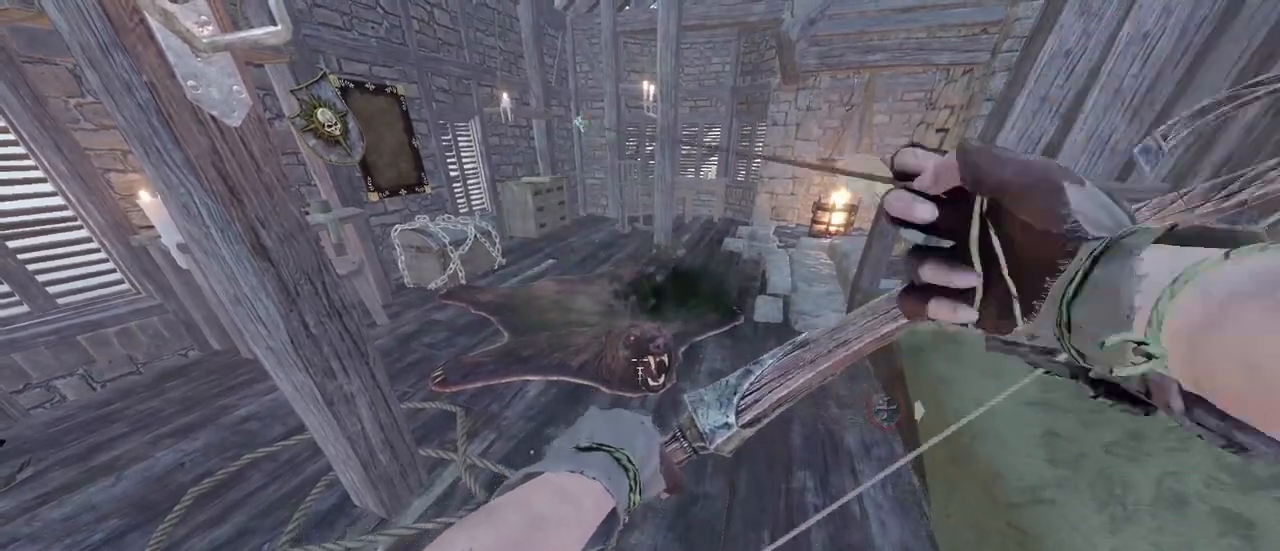
{"keys": [], "mouse": ["right"], "events": [[50, "mouse_left", "up"], [133, "mouse_left", "down"], [233, "mouse_left", "up"], [317, "mouse_left", "down"], [417, "mouse_left", "up"]]}